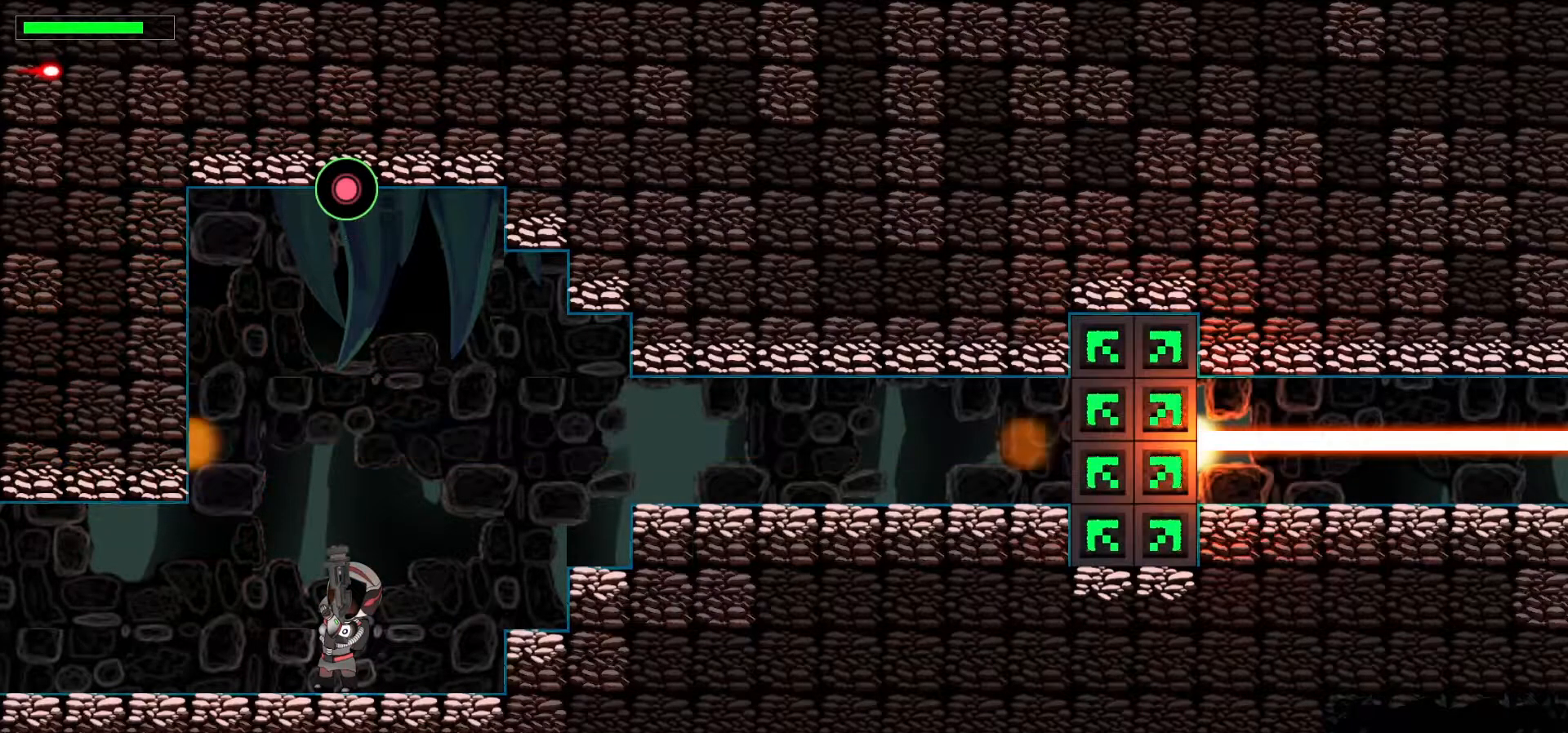
Gameplay with keyboard; each line is a JSON object with the keys held at the frame after it. "events" lists presses ("down") and releases ("up") of ".", "/", "0", "1", "2", "3", "4", "5", "6", "7", "8", "a", "alt_l", "alt_r", "b", "backslash", "backspace", "c", "caps_lock", "comma", "ctrl_l", "ctrl_r", "d", "down", "e", "equals", "escape", "f", "f1", "f10", "f11", "f12", "f2", "f3", "f4", "f5", "f6", "f7", "f8", "f9", "g", "h", "i", "j", "k", "l", "lbracket", "left", "m", "minus", "n", "p", "q", "quote", "r", "rbracket", "return", "right", "s", "semicolon", "shift_l", "shift_r", "space", "t", "tab", "tilde", "u", "up", "v", "w", "x", "y" and "z" between this image and that frame as [ms after this image, input, new state], when the widget could be followed in between. No other keys are recorded. Mouse input is not recorded. Not read: 9 o super.
{"keys": ["right", "up"], "events": [[317, "right", "down"]]}
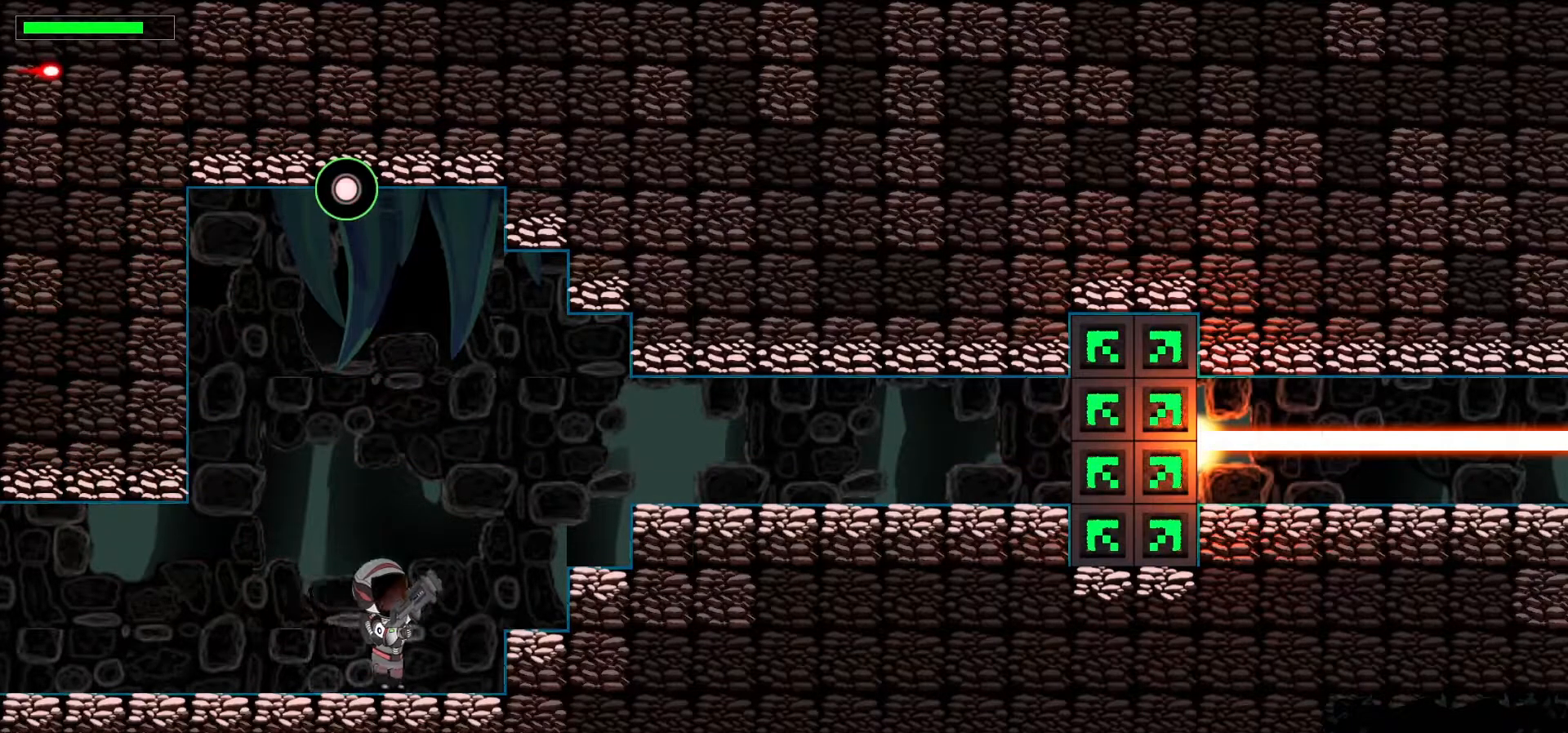
{"keys": ["right", "space", "up"], "events": [[400, "space", "down"]]}
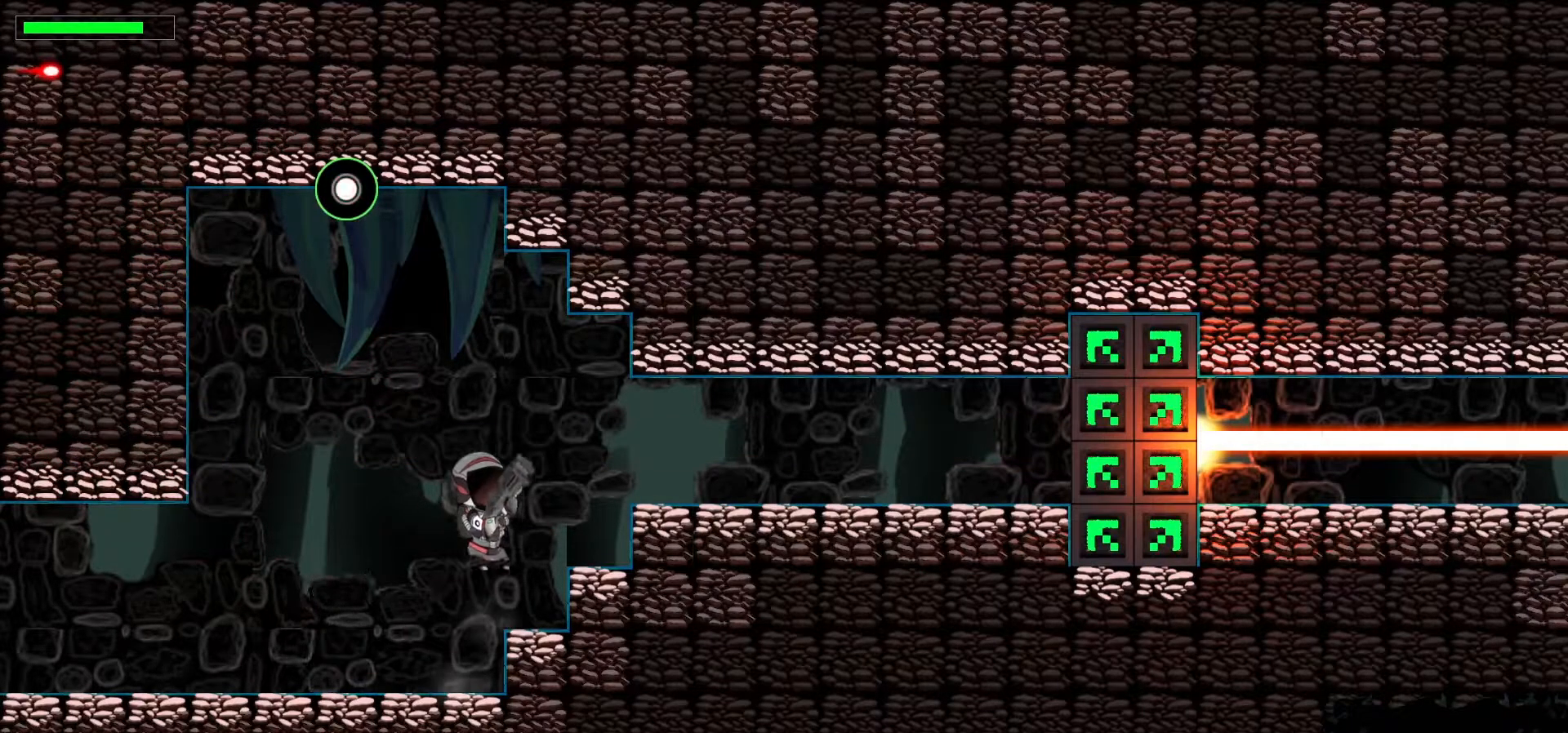
{"keys": ["right", "space", "up"], "events": [[283, "space", "up"], [450, "space", "down"]]}
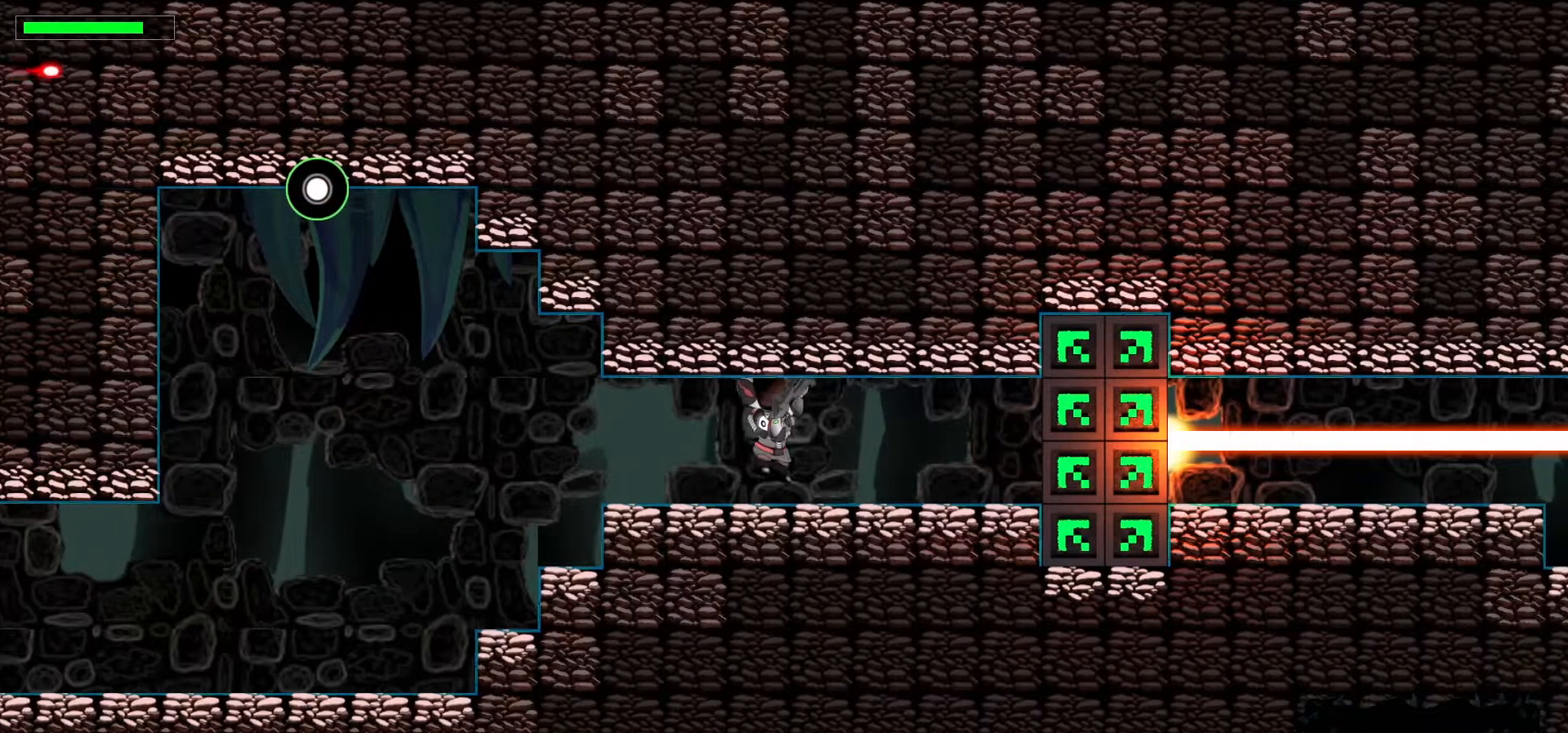
{"keys": ["right", "up"], "events": [[100, "space", "up"]]}
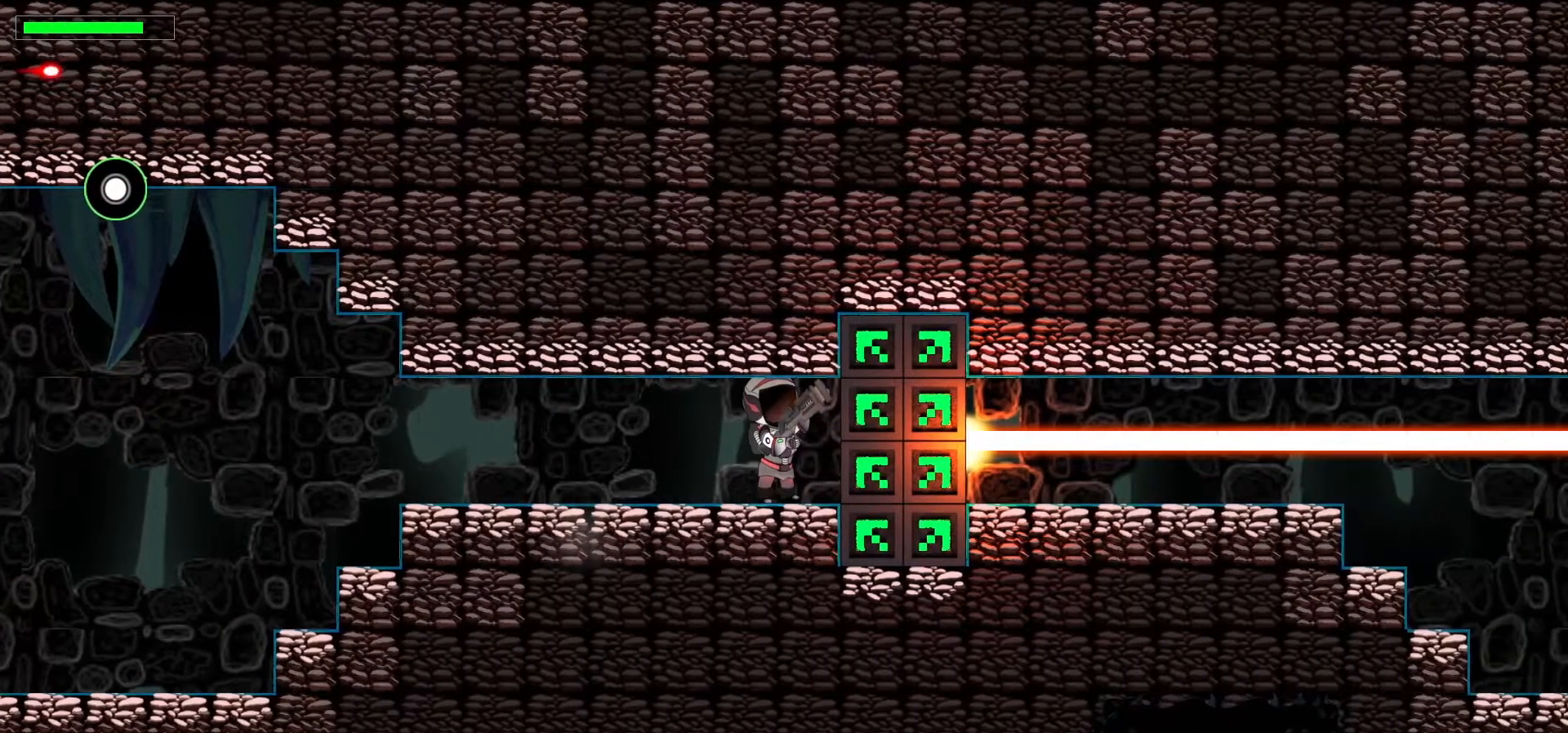
{"keys": ["left", "up"], "events": [[117, "left", "down"], [117, "right", "up"]]}
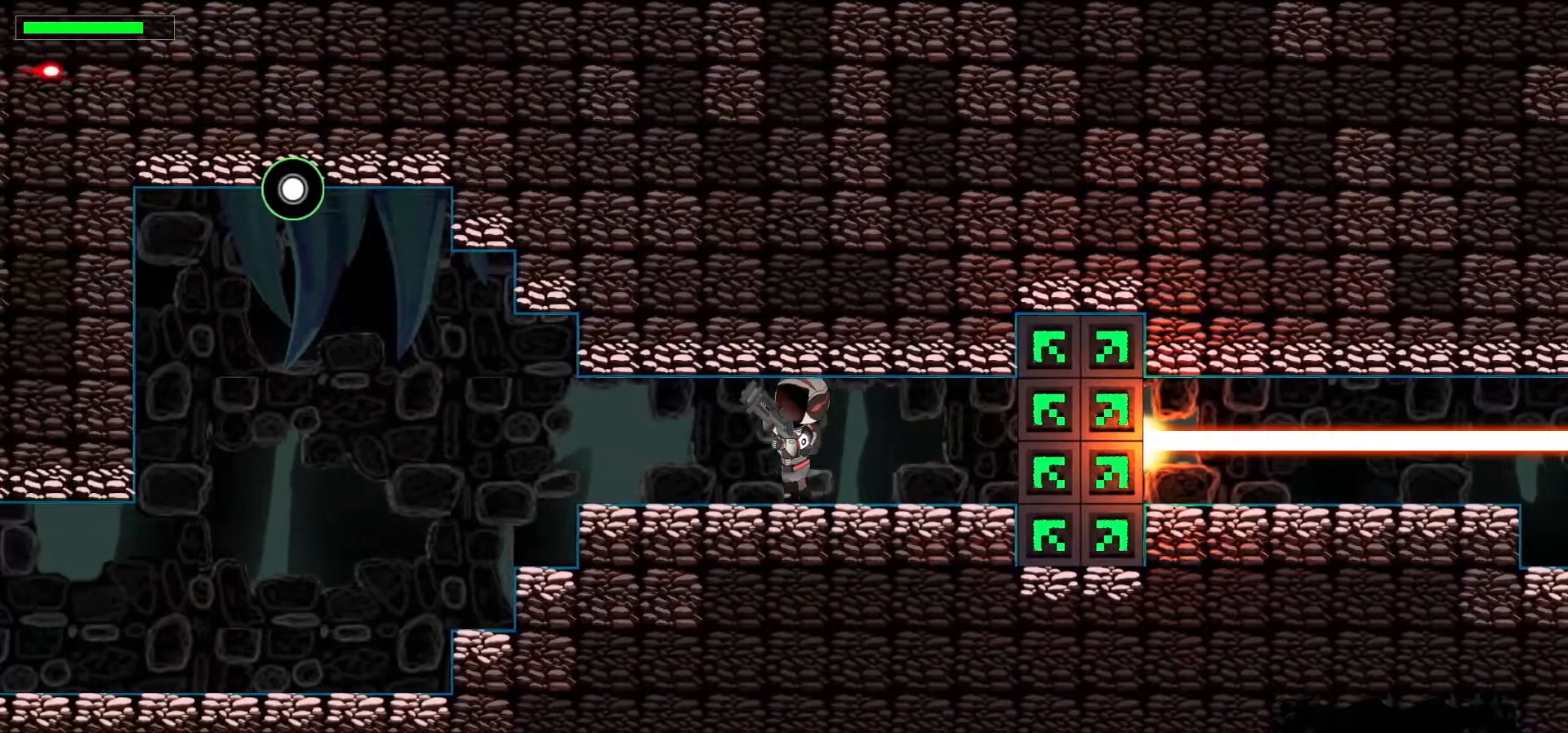
{"keys": ["up"], "events": [[50, "up", "up"], [383, "up", "down"], [417, "left", "up"]]}
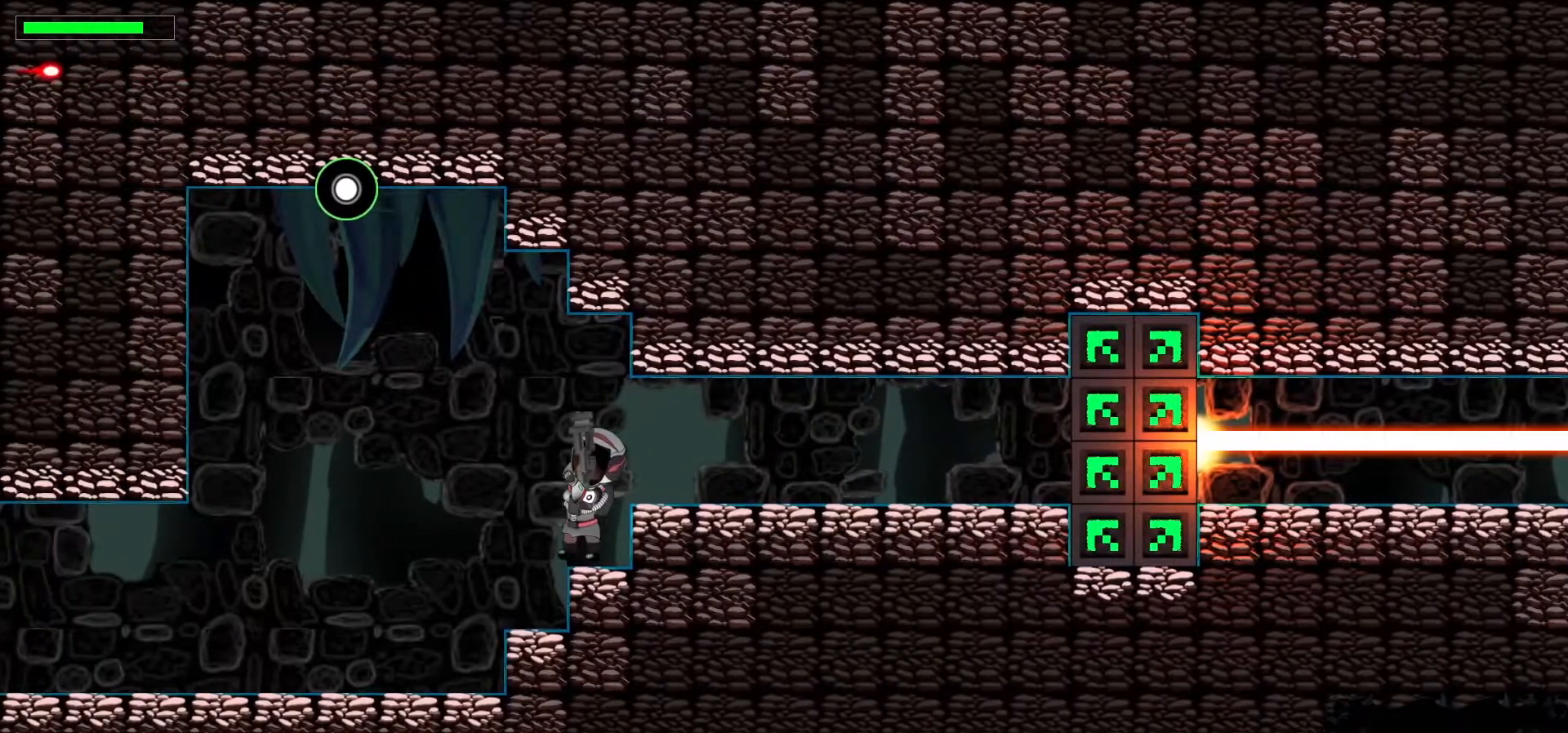
{"keys": ["left", "up"], "events": [[400, "left", "down"]]}
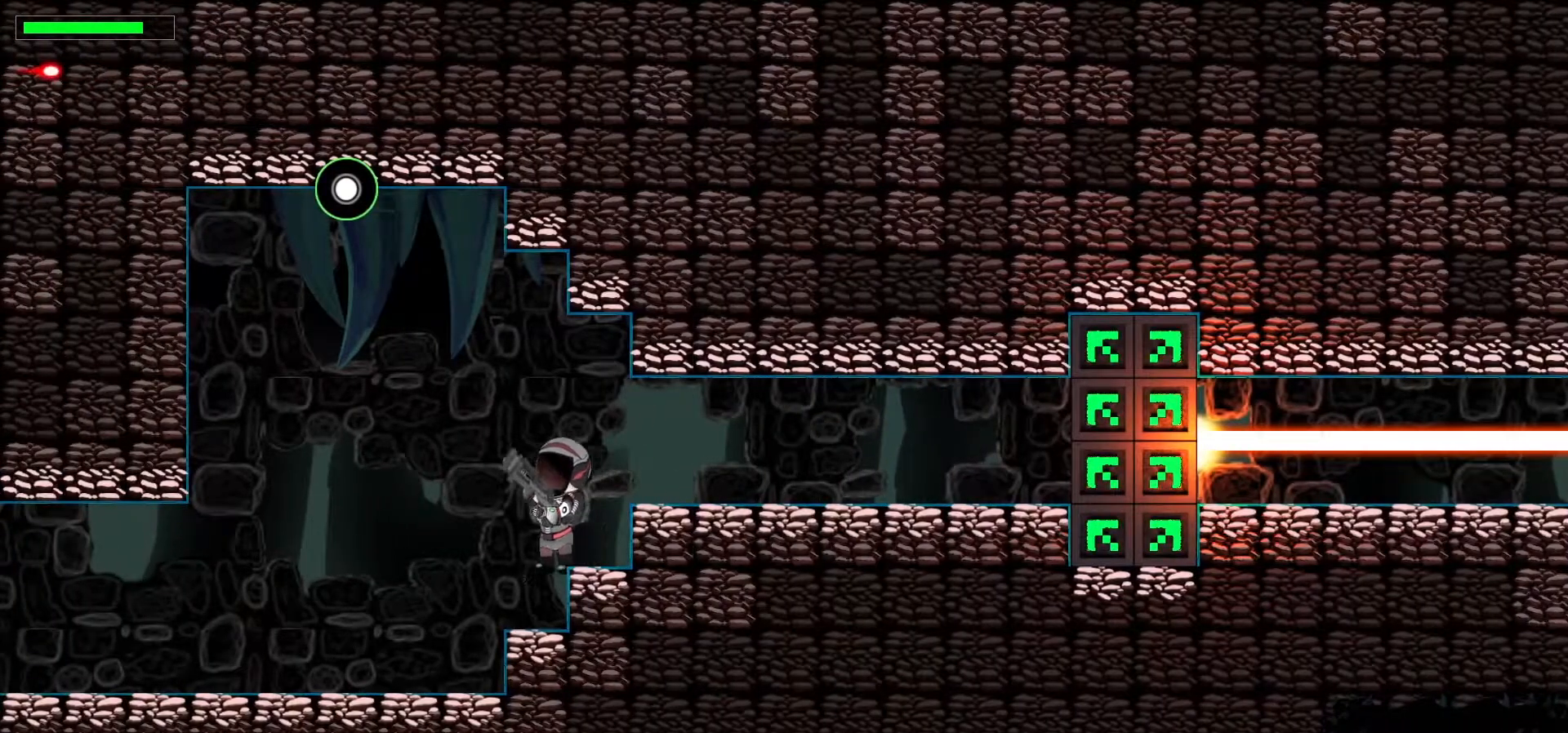
{"keys": ["up"], "events": [[333, "left", "up"]]}
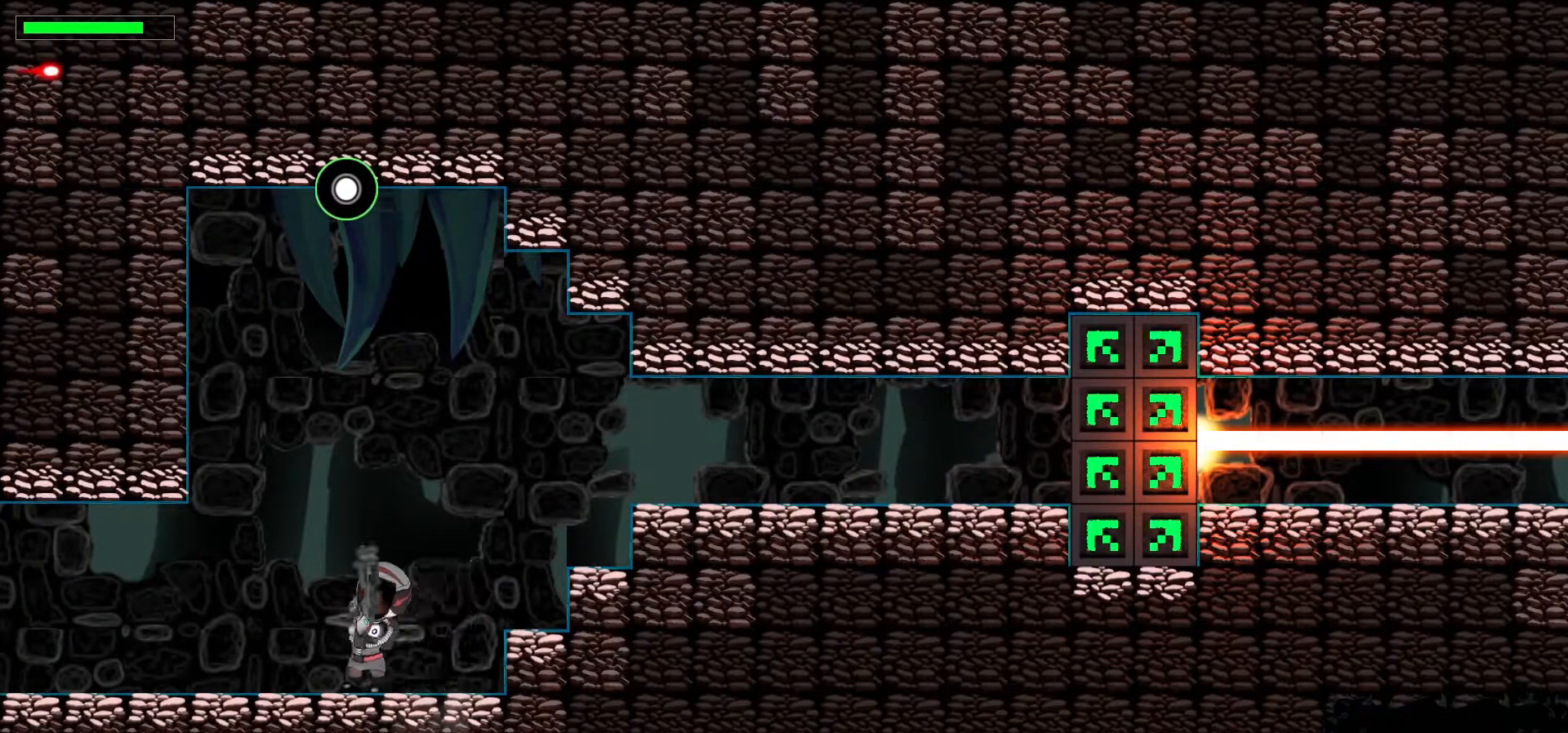
{"keys": ["up"], "events": [[150, "x", "down"], [283, "x", "up"]]}
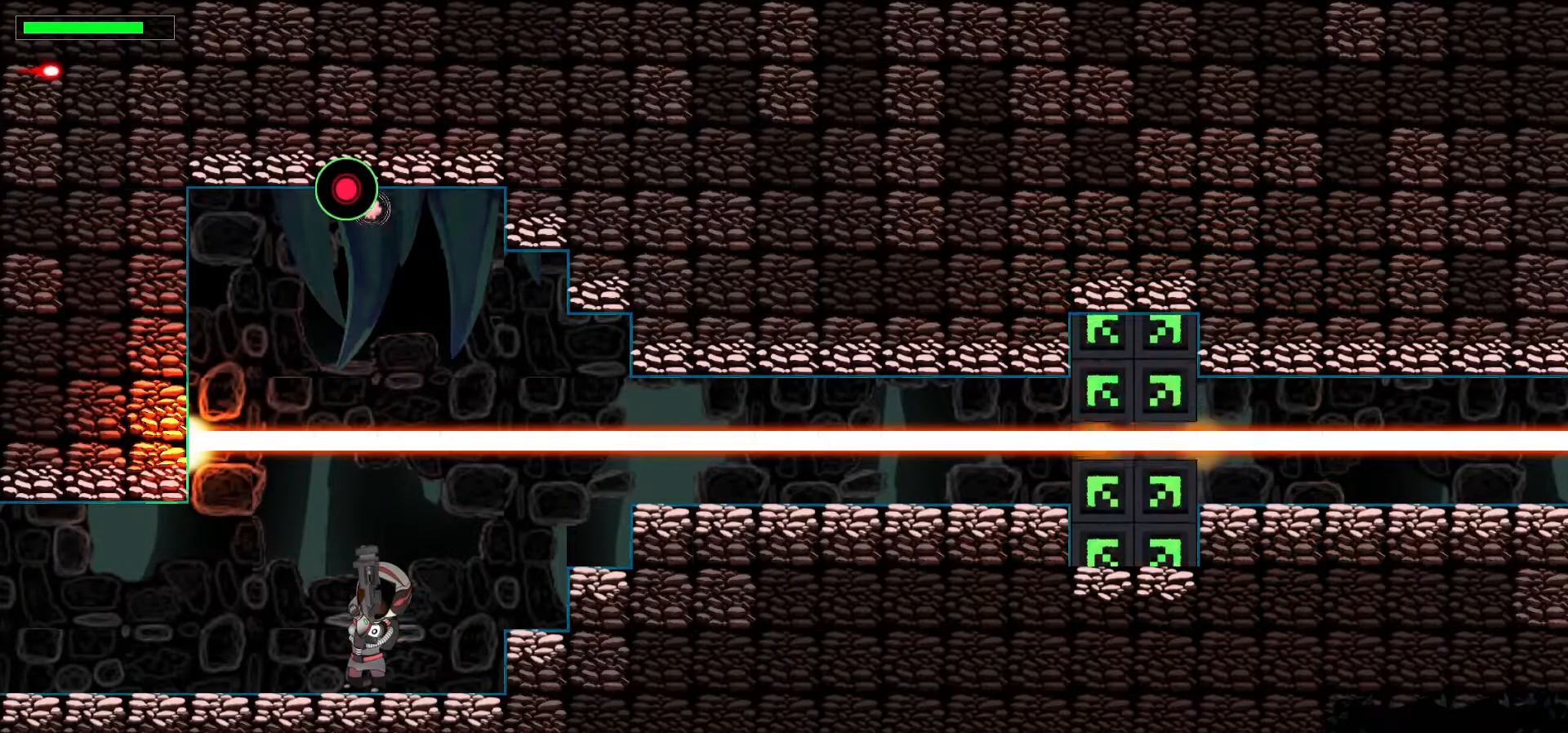
{"keys": ["space", "up"], "events": [[433, "space", "down"]]}
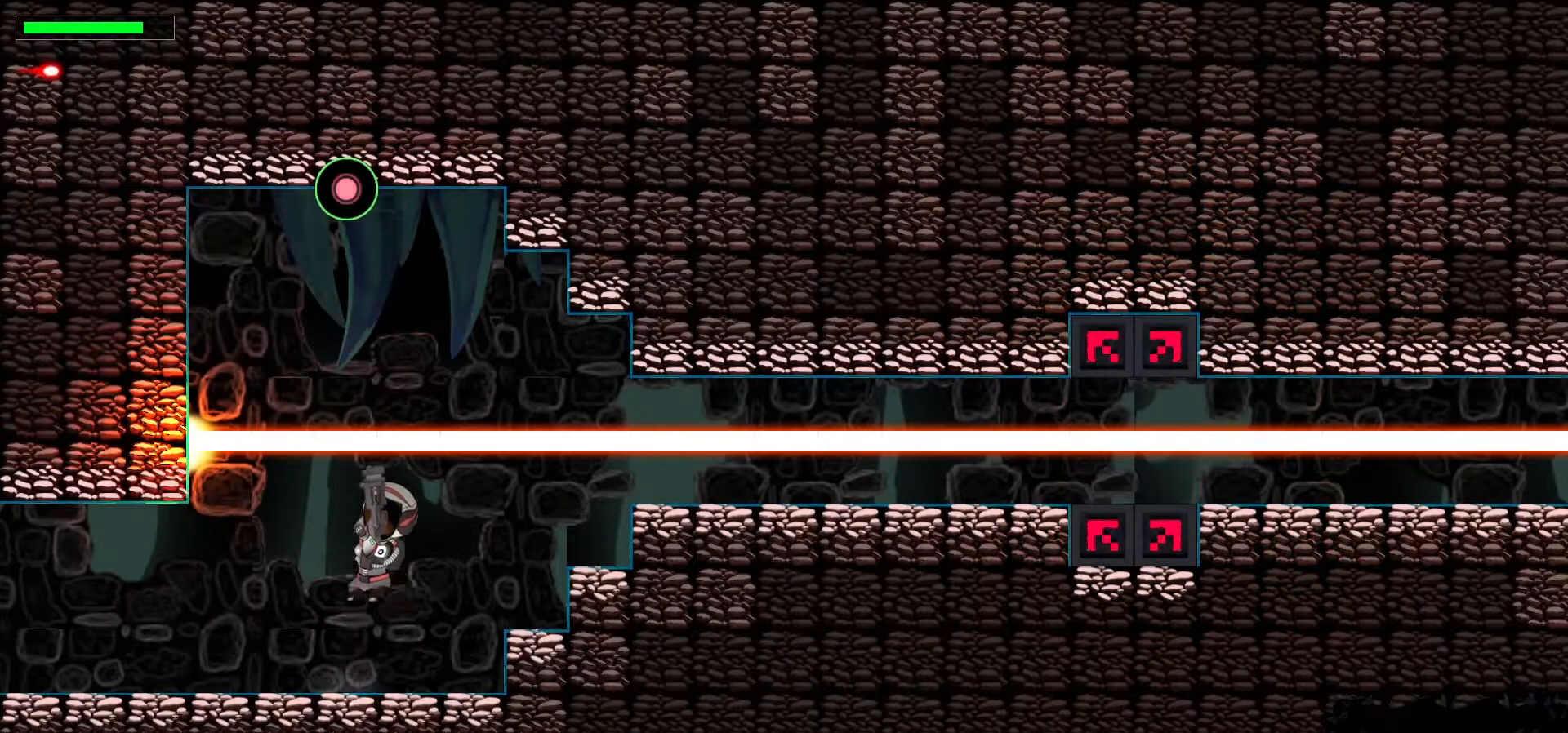
{"keys": ["right"], "events": [[50, "up", "up"], [200, "shift_l", "down"], [317, "shift_l", "up"], [433, "right", "down"], [433, "space", "up"]]}
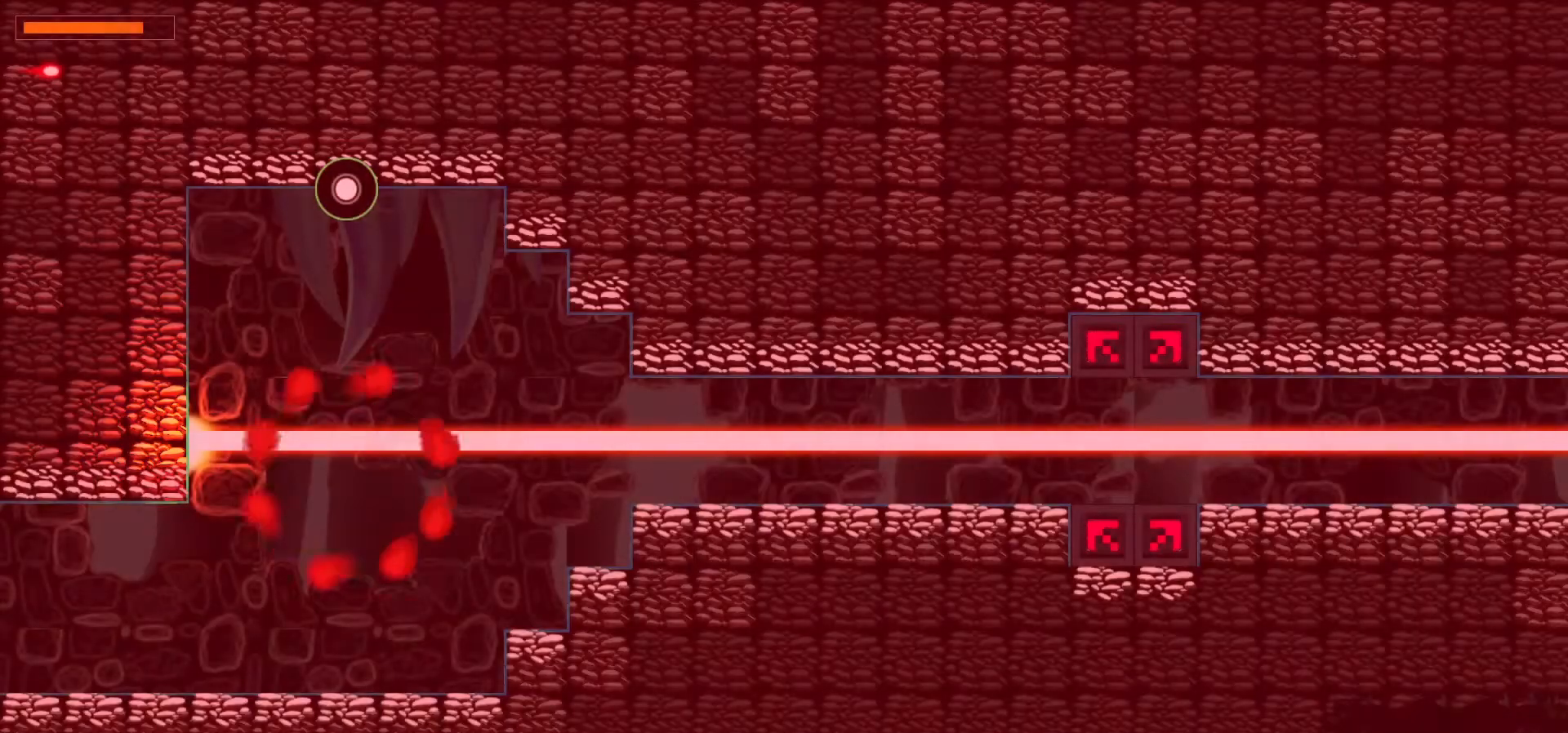
{"keys": ["right"], "events": [[150, "right", "up"], [467, "right", "down"]]}
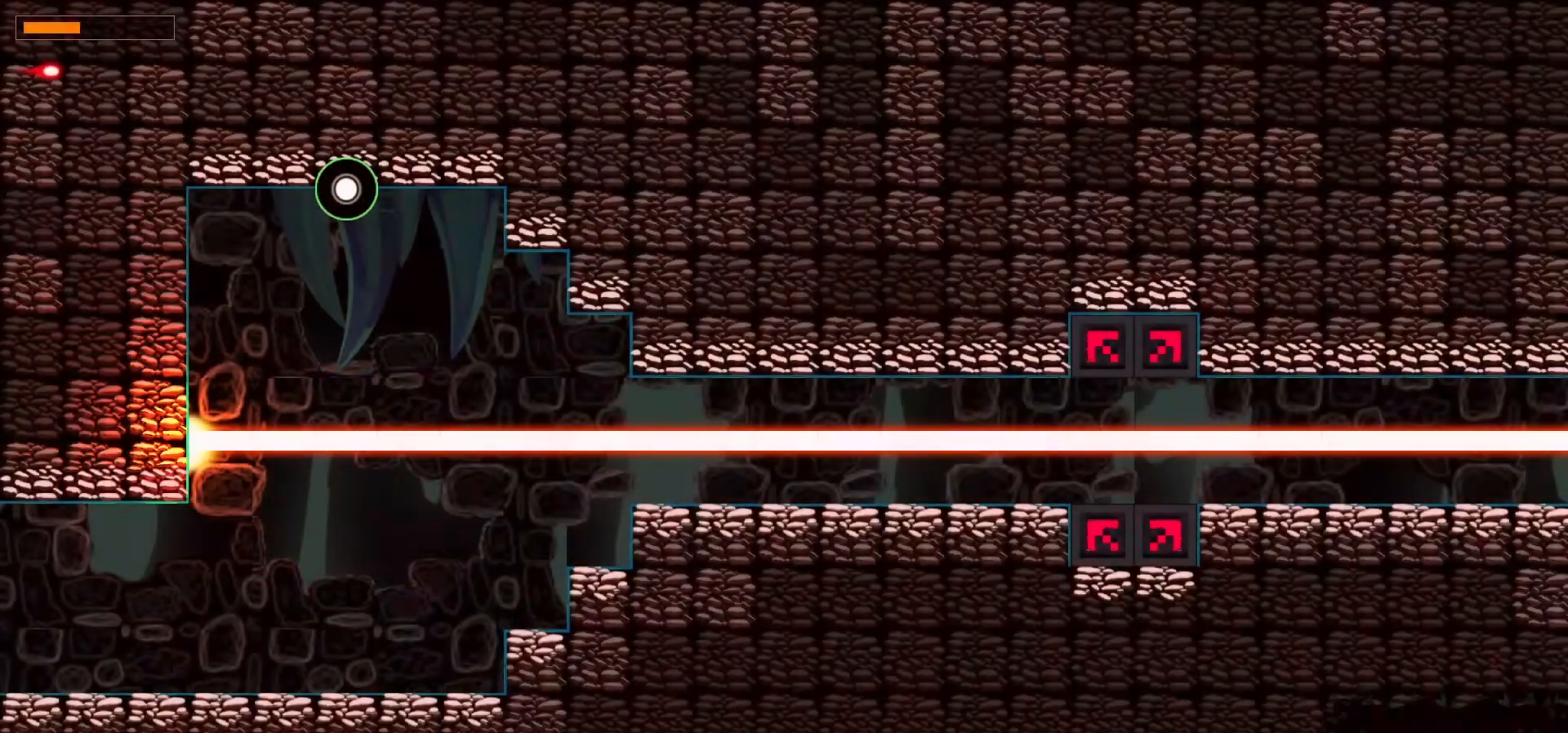
{"keys": [], "events": [[50, "left", "down"], [200, "down", "down"], [367, "right", "up"], [467, "down", "up"], [500, "left", "up"]]}
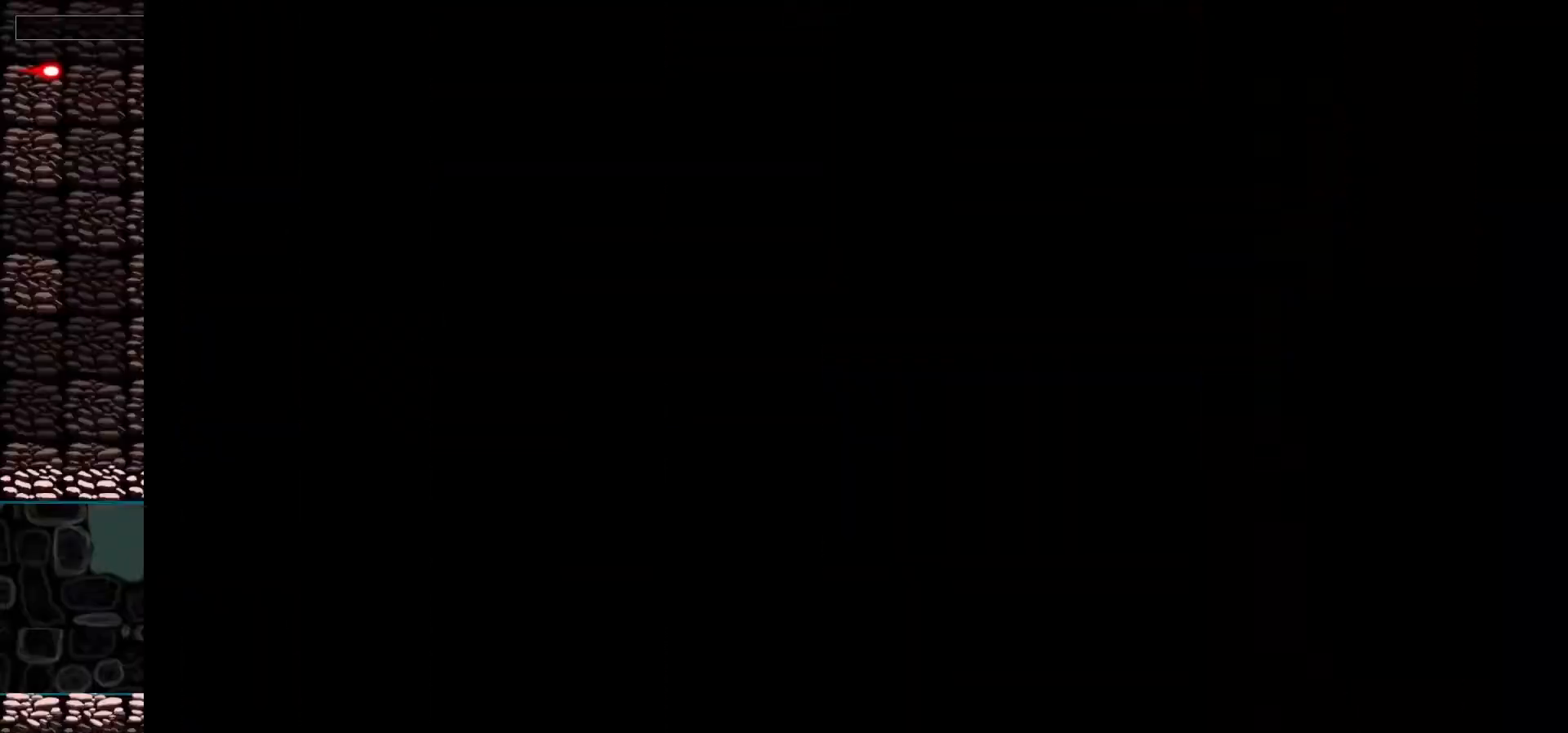
{"keys": ["left"], "events": [[400, "left", "down"]]}
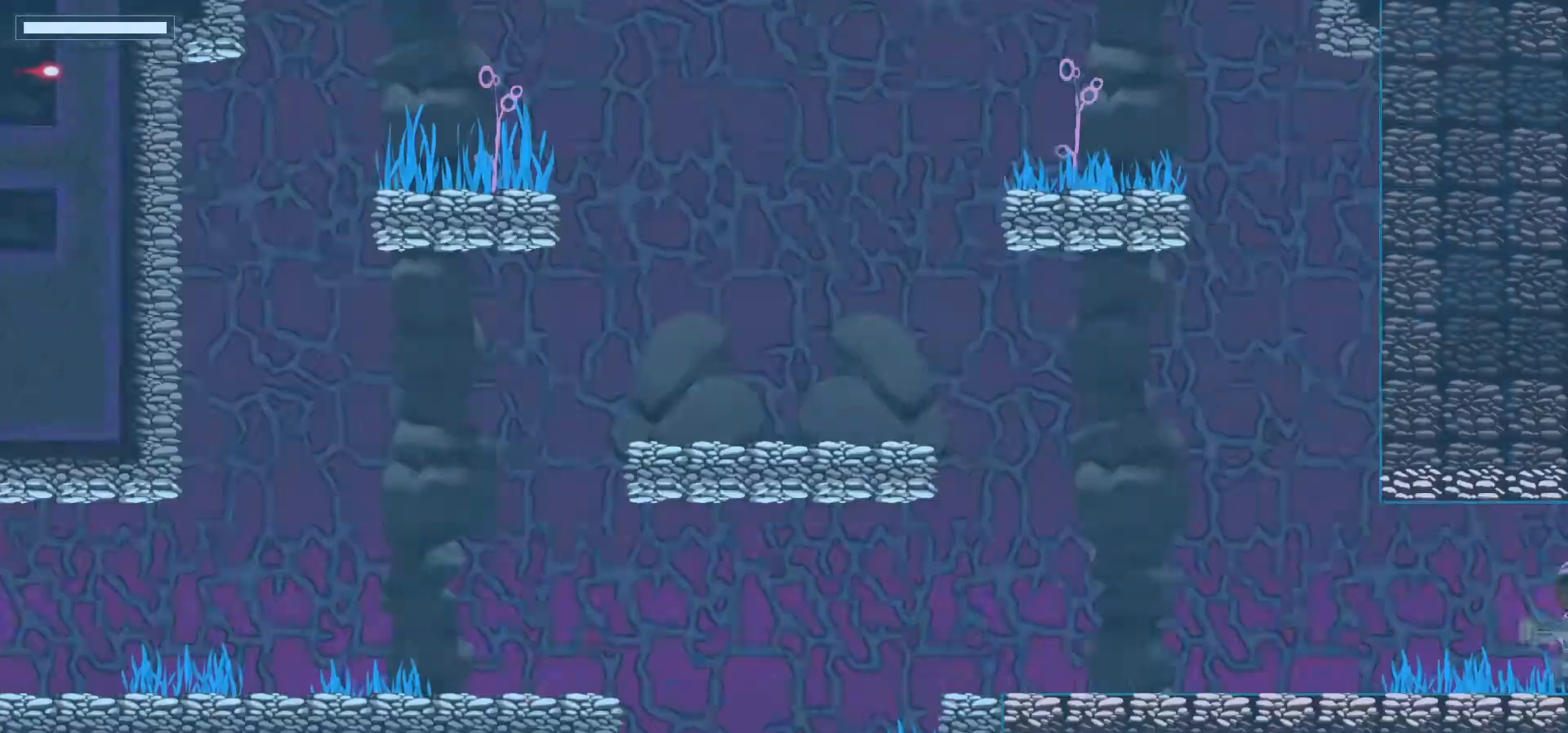
{"keys": ["left"], "events": []}
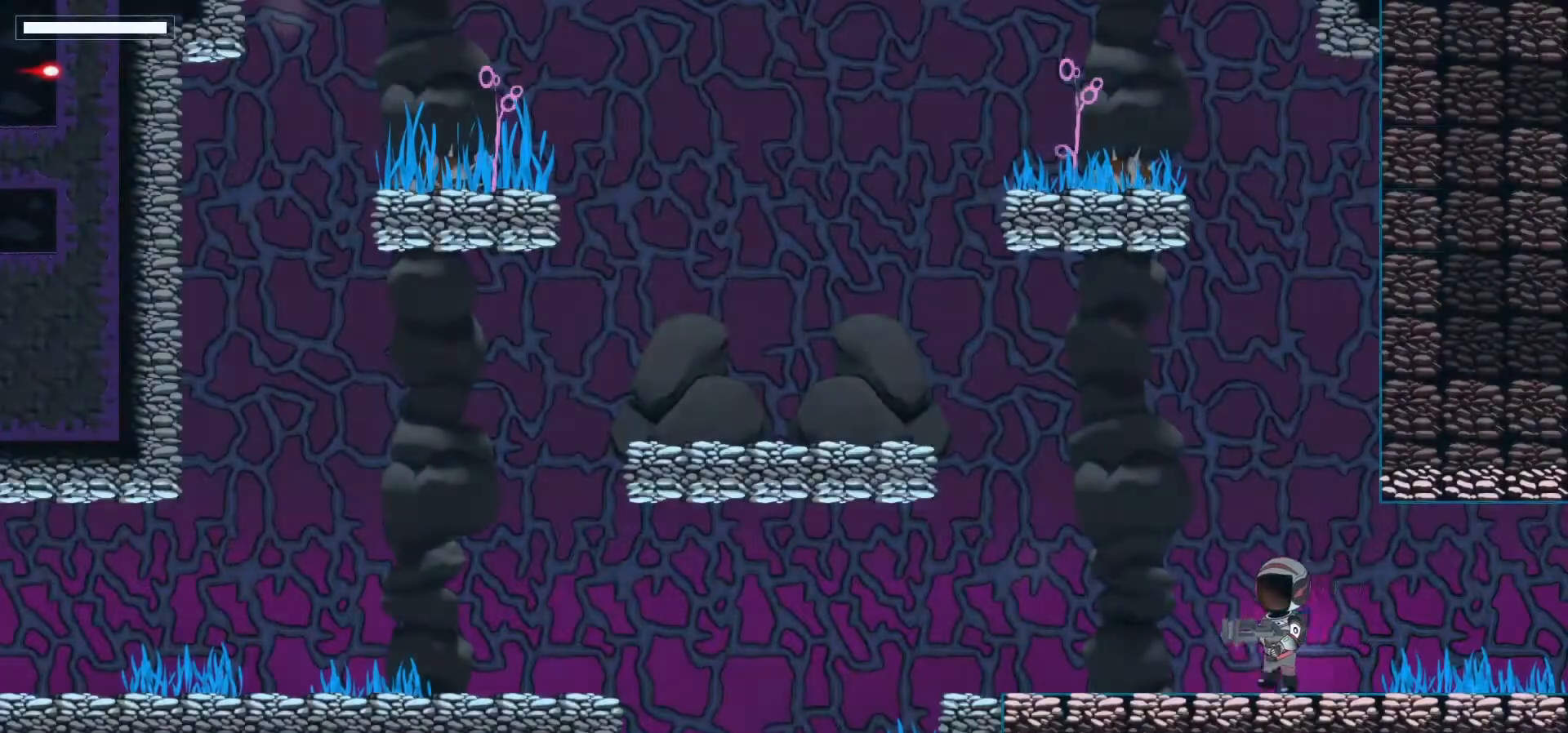
{"keys": ["left"], "events": []}
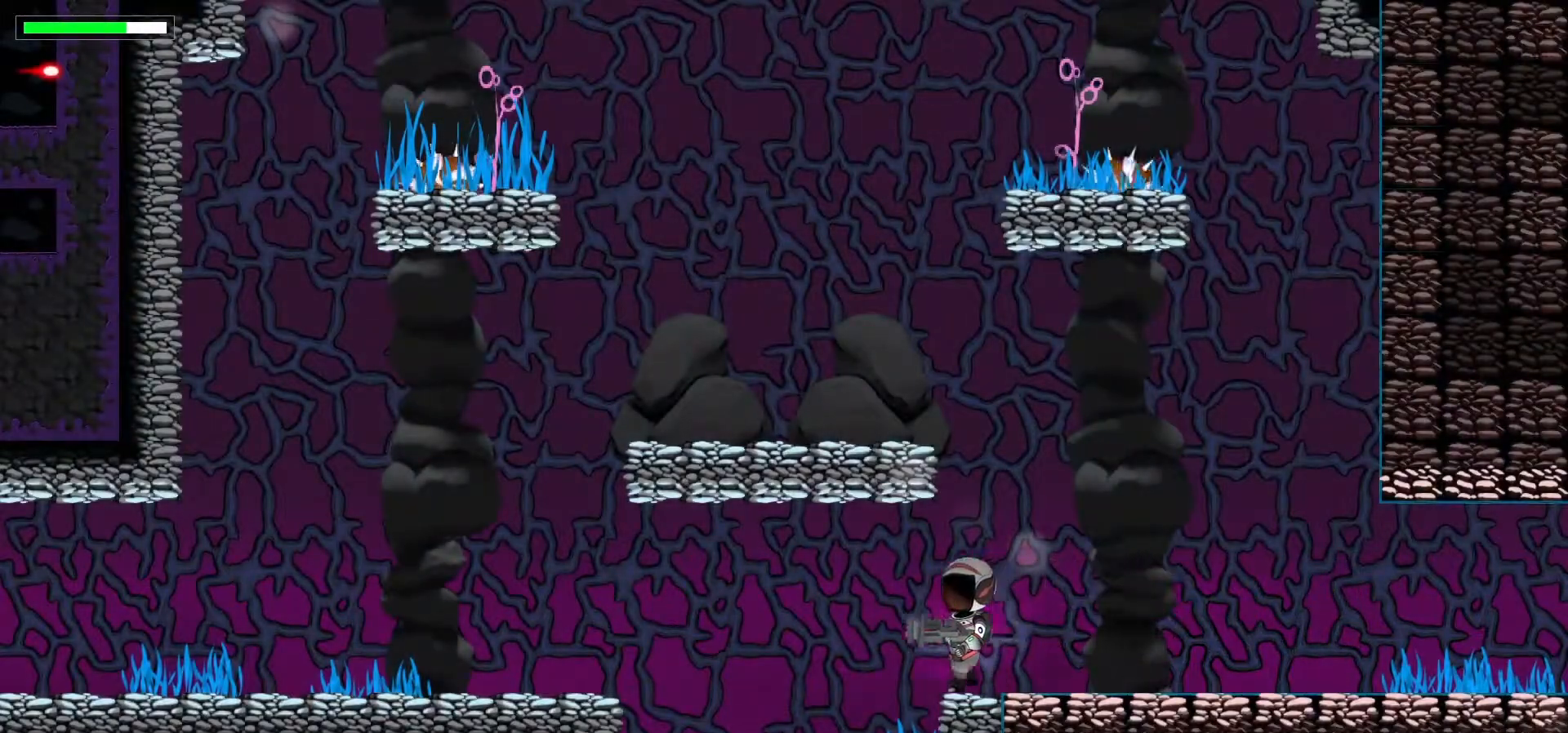
{"keys": ["left"], "events": [[450, "shift_l", "down"], [450, "x", "down"], [483, "x", "up"], [500, "shift_l", "up"]]}
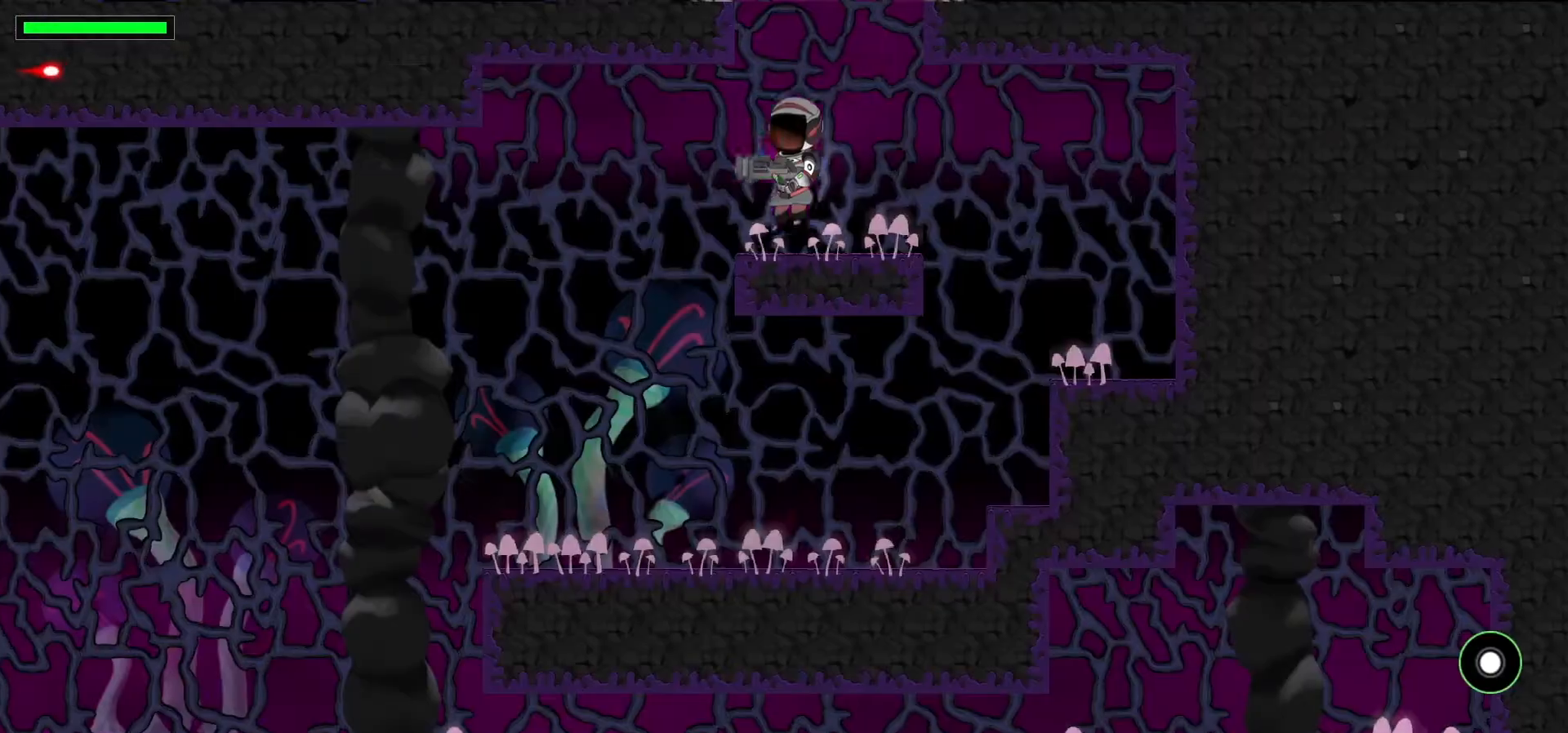
{"keys": ["c", "z"], "events": [[17, "z", "down"], [50, "c", "down"], [50, "left", "up"]]}
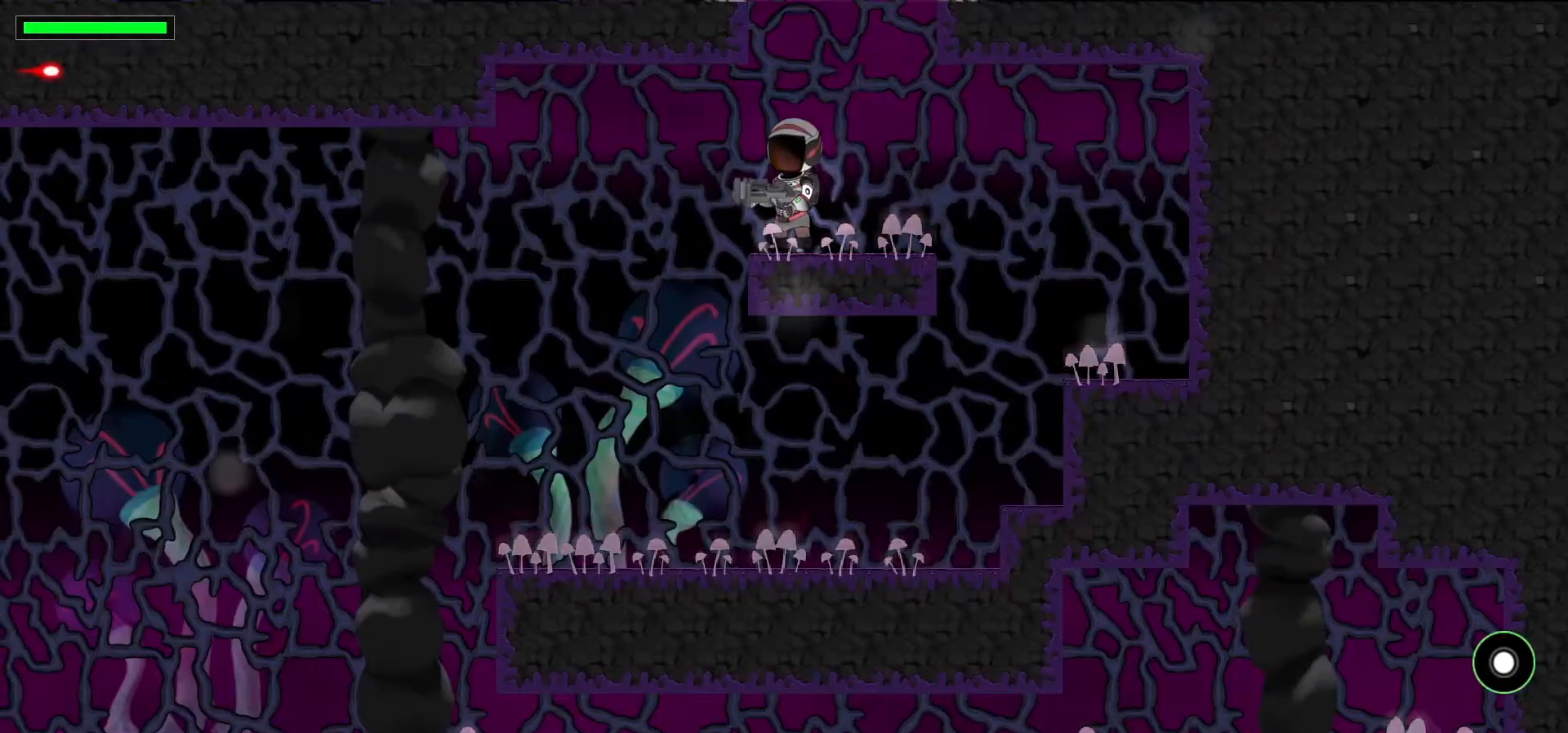
{"keys": ["left"], "events": [[450, "left", "down"], [500, "c", "up"], [500, "z", "up"]]}
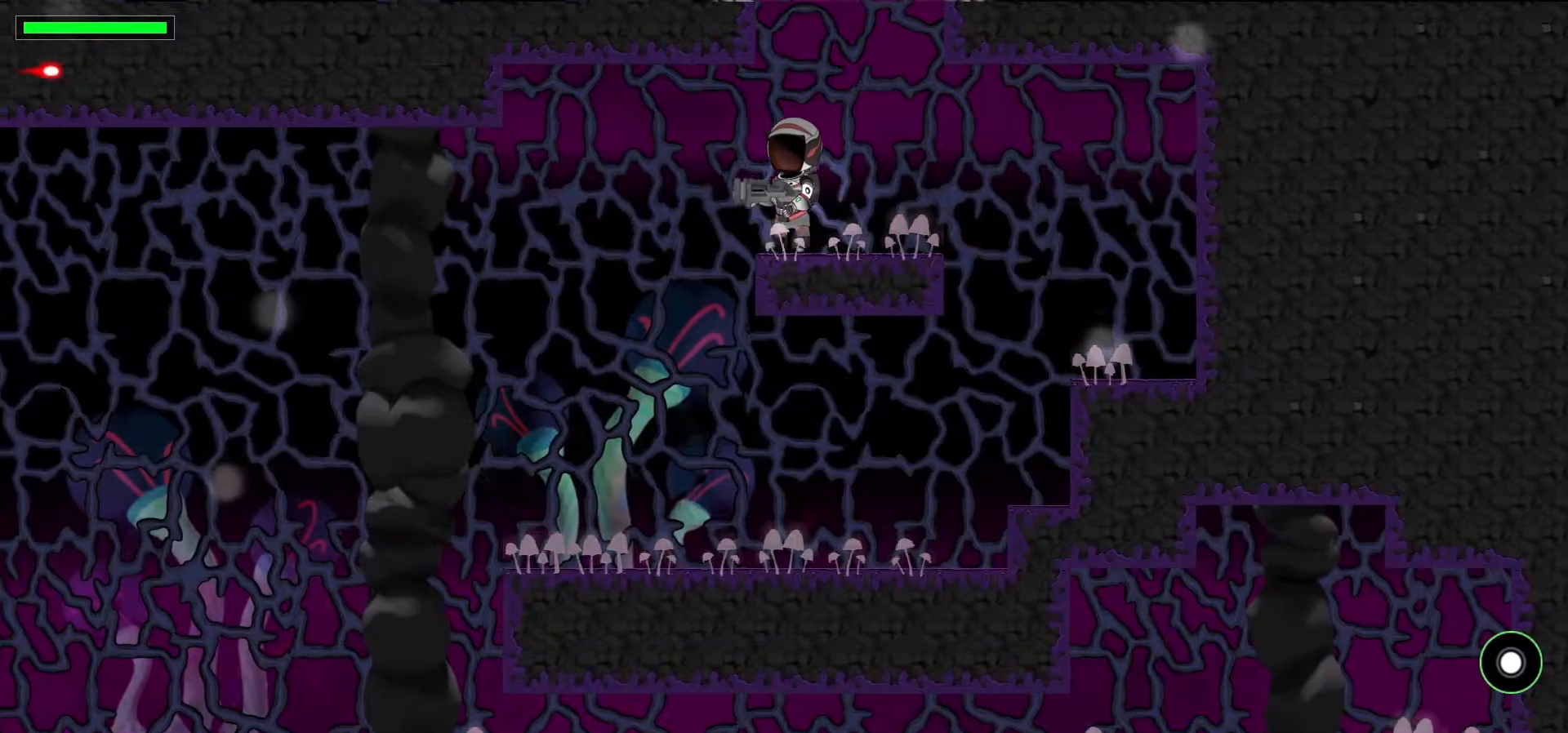
{"keys": ["left"]}
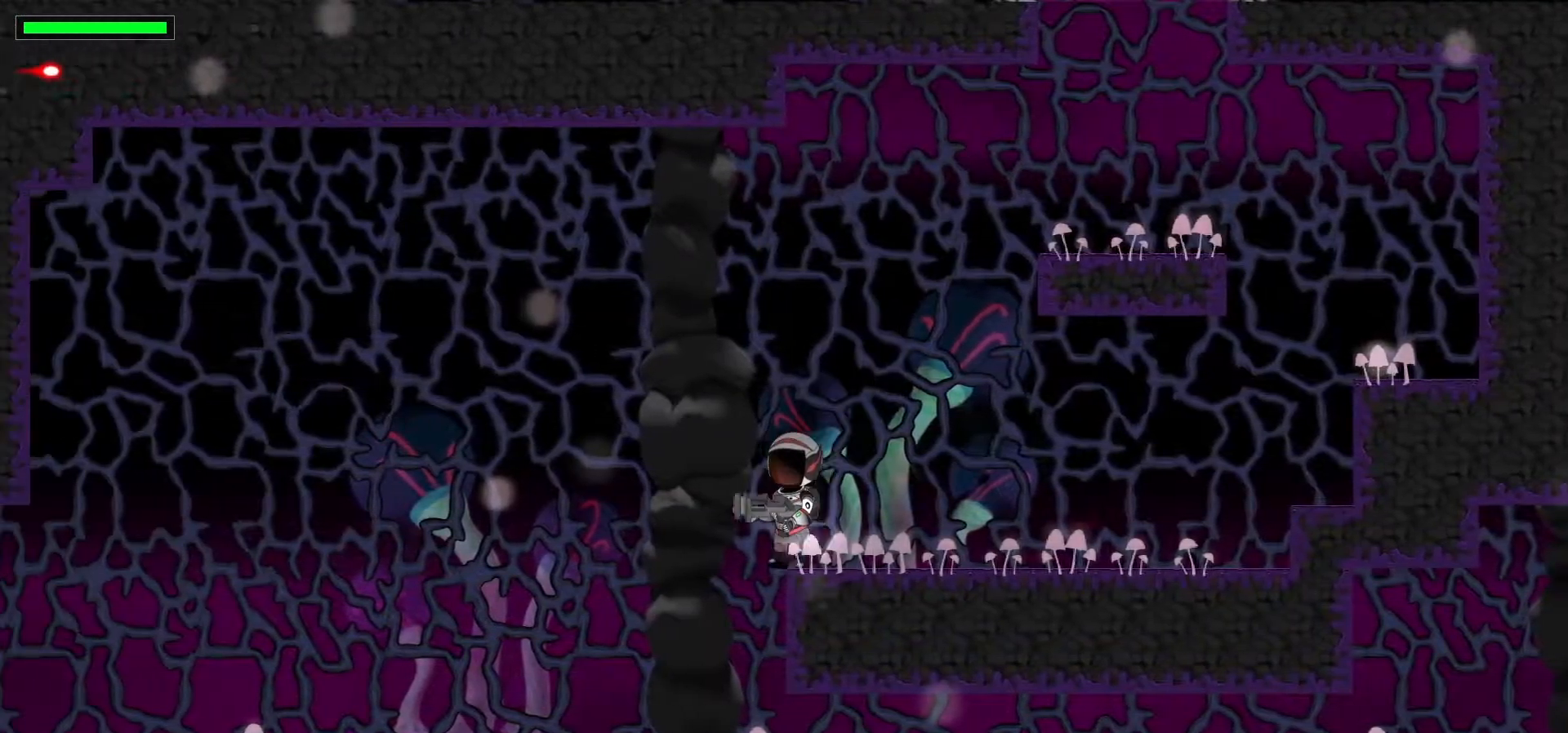
{"keys": ["right"], "events": [[333, "right", "down"], [350, "left", "up"]]}